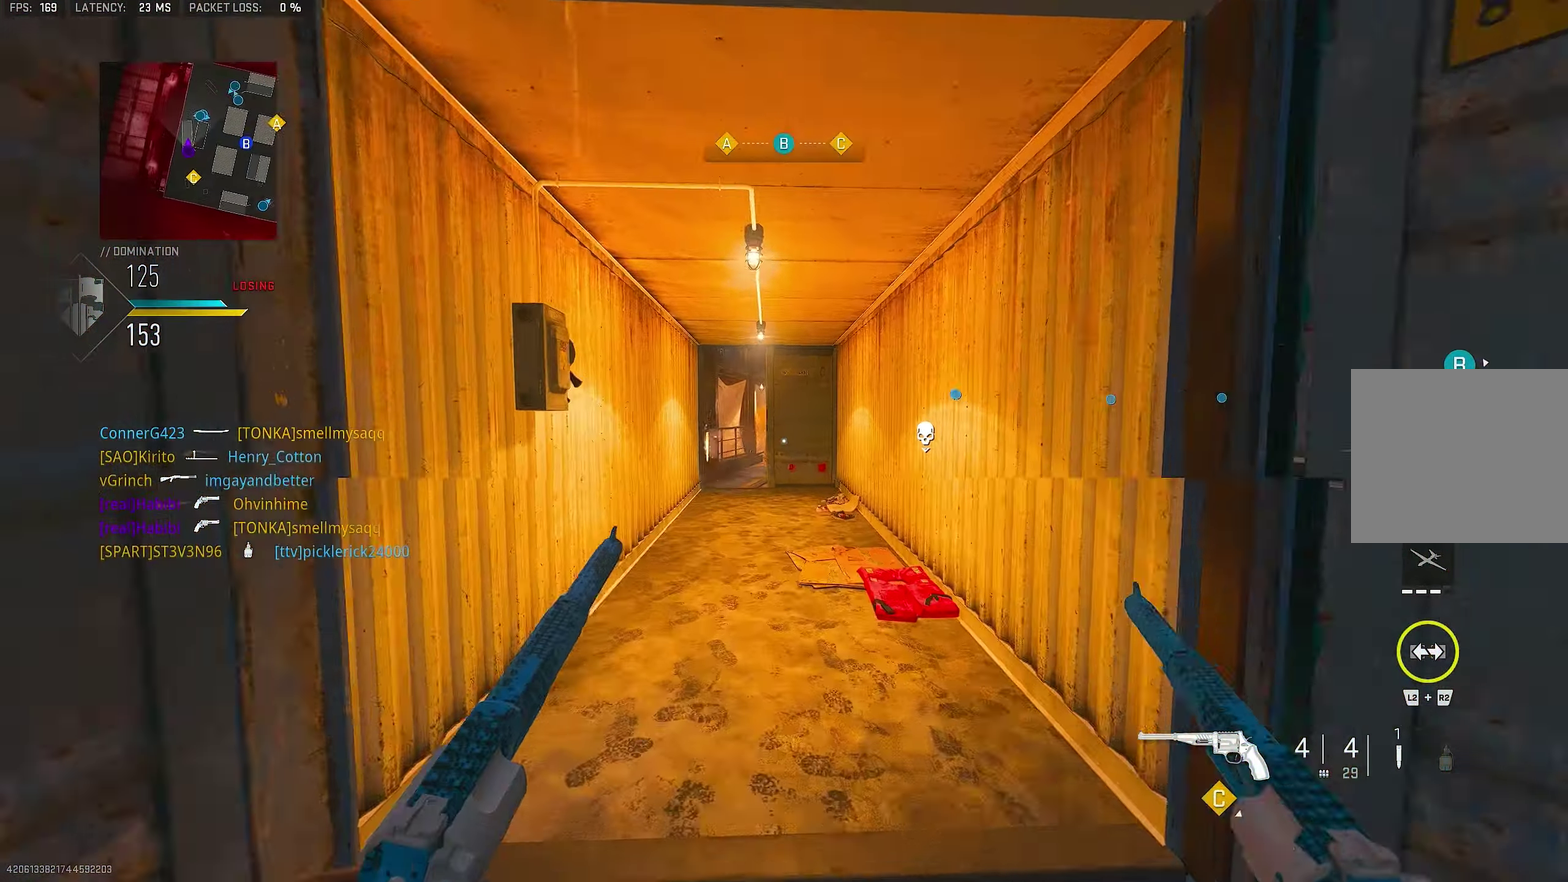
Gameplay with a controller (PlayStation layout); each line is a JSON object with the inputs held at the frame after it (dt_ms = milliseconds from this image to that frame). "events" lists button and stick changes between this image and that frame as [ms after this image, input, new state], when the widget could be followed in between.
{"dt_ms": 800, "buttons": [], "left_stick": "up-left", "right_stick": "right", "events": [[134, "left_stick", "up-left"], [267, "L3", "down"], [334, "L3", "up"], [534, "right_stick", "right"]]}
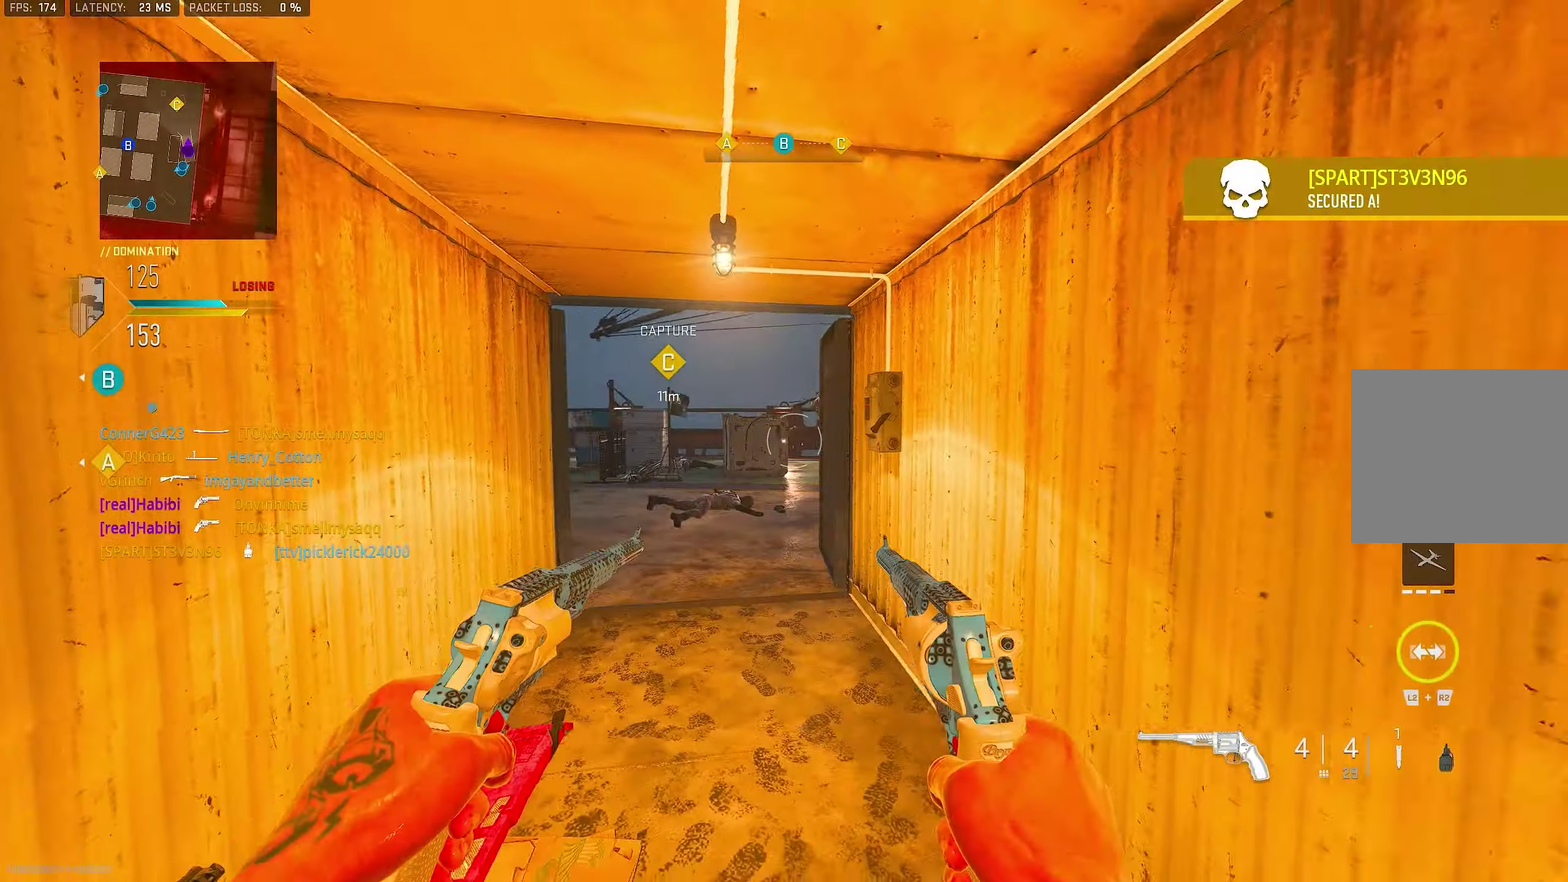
{"dt_ms": 350, "buttons": [], "left_stick": "right", "right_stick": "center", "events": [[34, "left_stick", "center"], [134, "left_stick", "right"], [167, "right_stick", "center"]]}
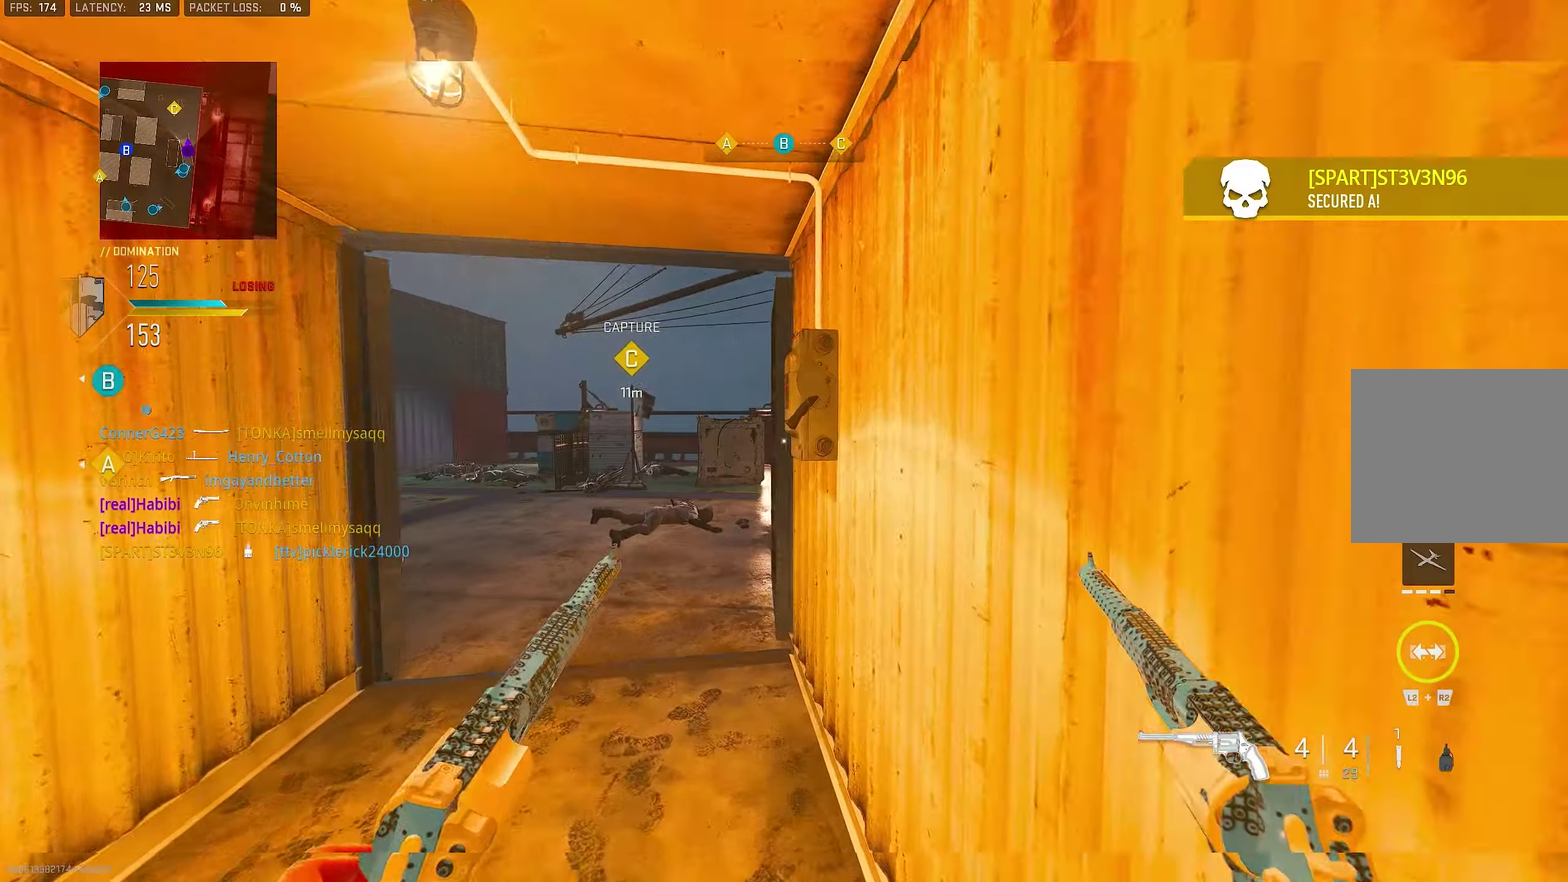
{"dt_ms": 650, "buttons": [], "left_stick": "up", "right_stick": "center", "events": [[116, "left_stick", "up-left"], [250, "L3", "down"], [350, "L3", "up"], [350, "left_stick", "up"]]}
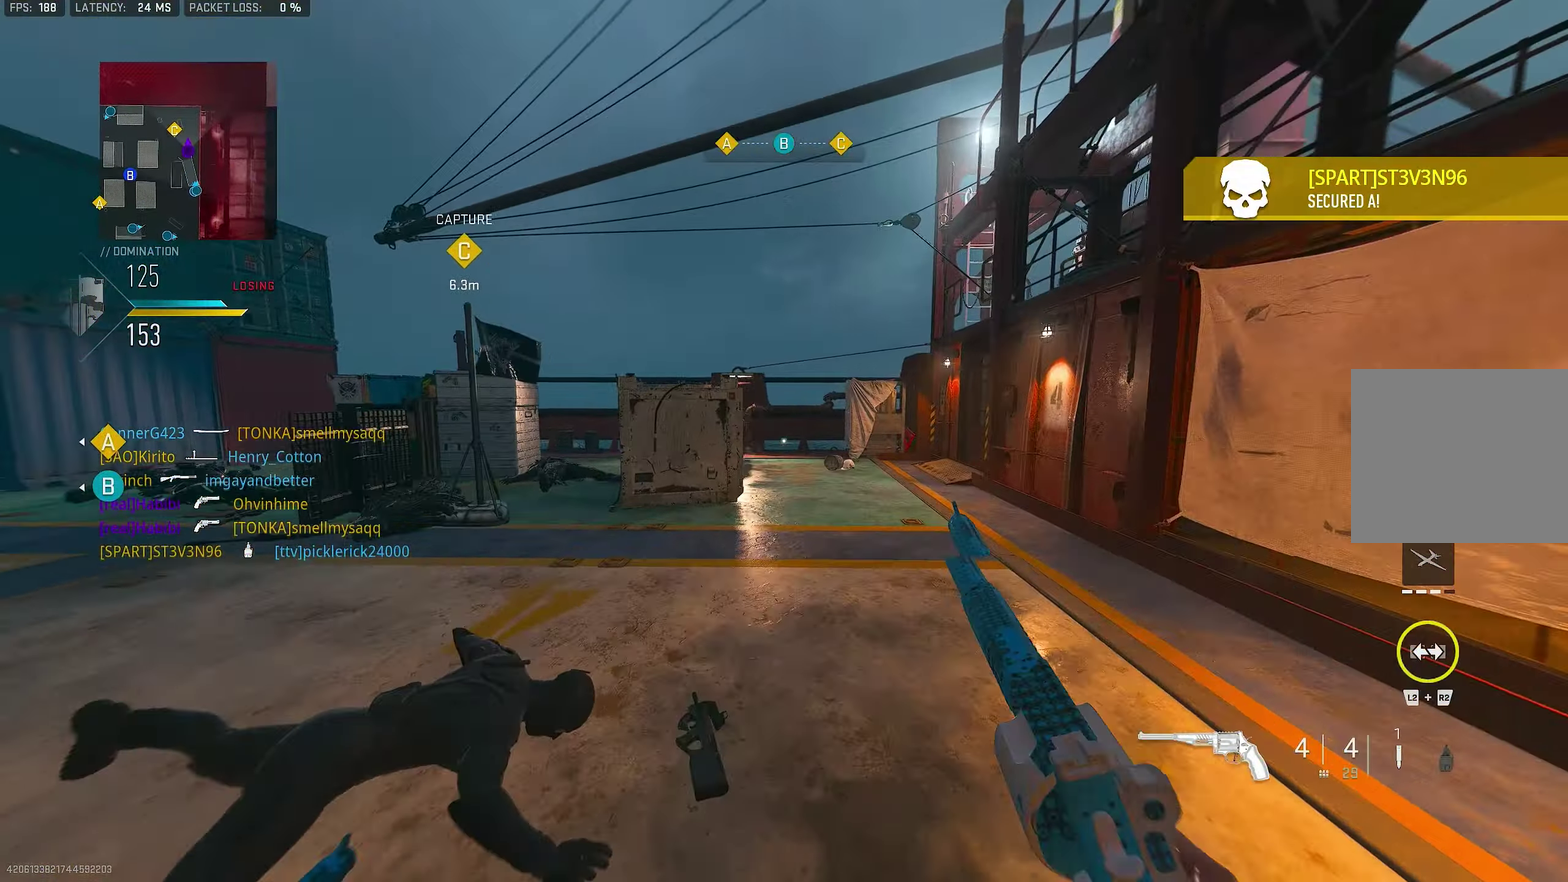
{"dt_ms": 350, "buttons": [], "left_stick": "up-right", "right_stick": "center"}
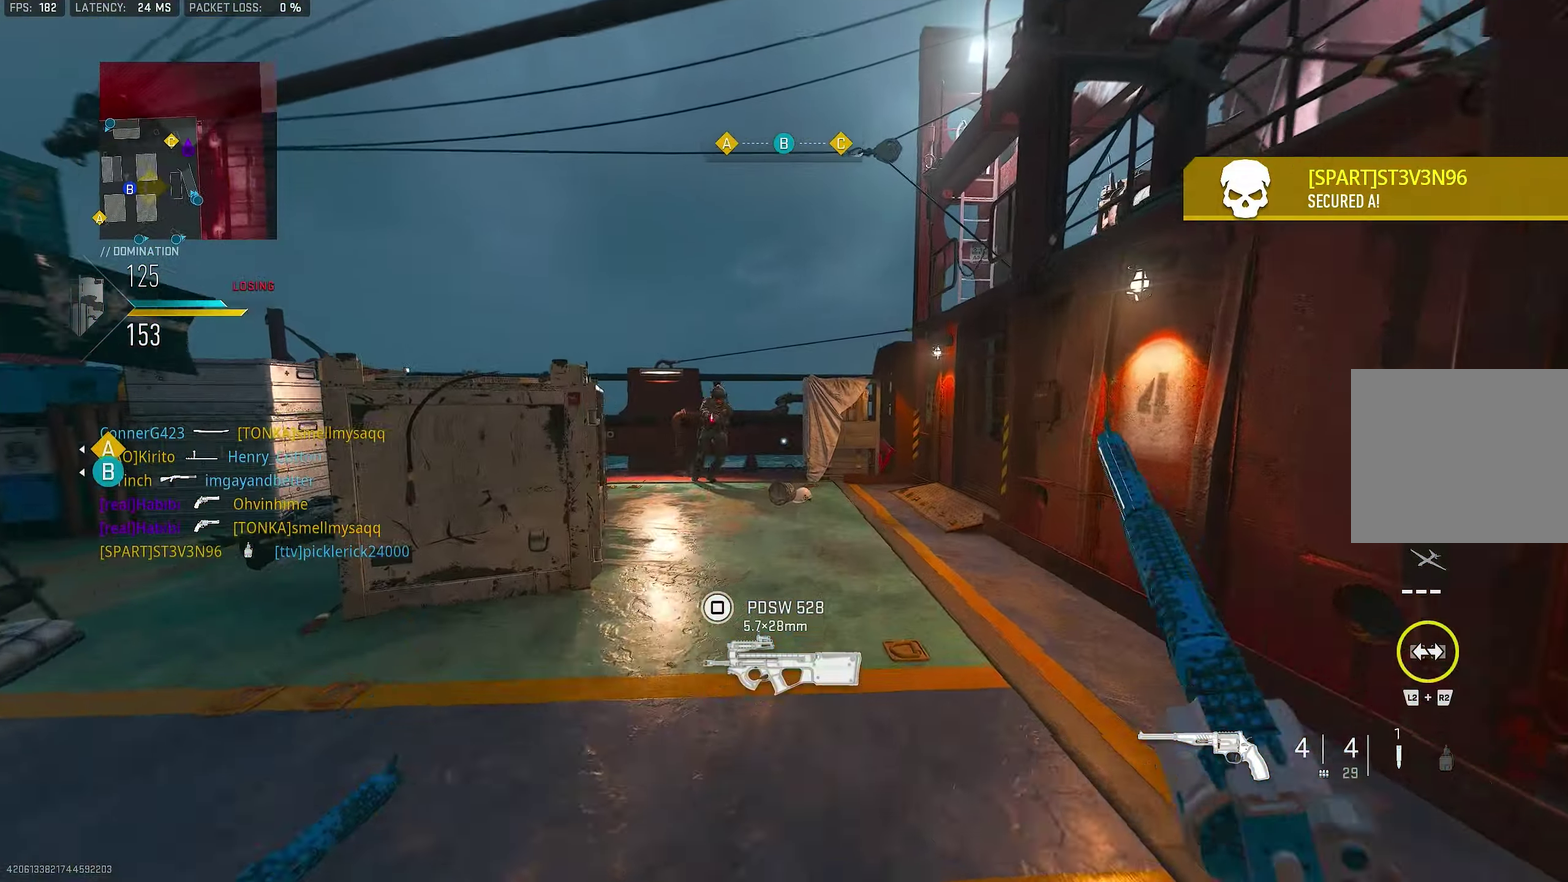
{"dt_ms": 450, "buttons": ["CROSS"], "left_stick": "right", "right_stick": "center", "events": [[383, "CROSS", "down"], [416, "left_stick", "right"]]}
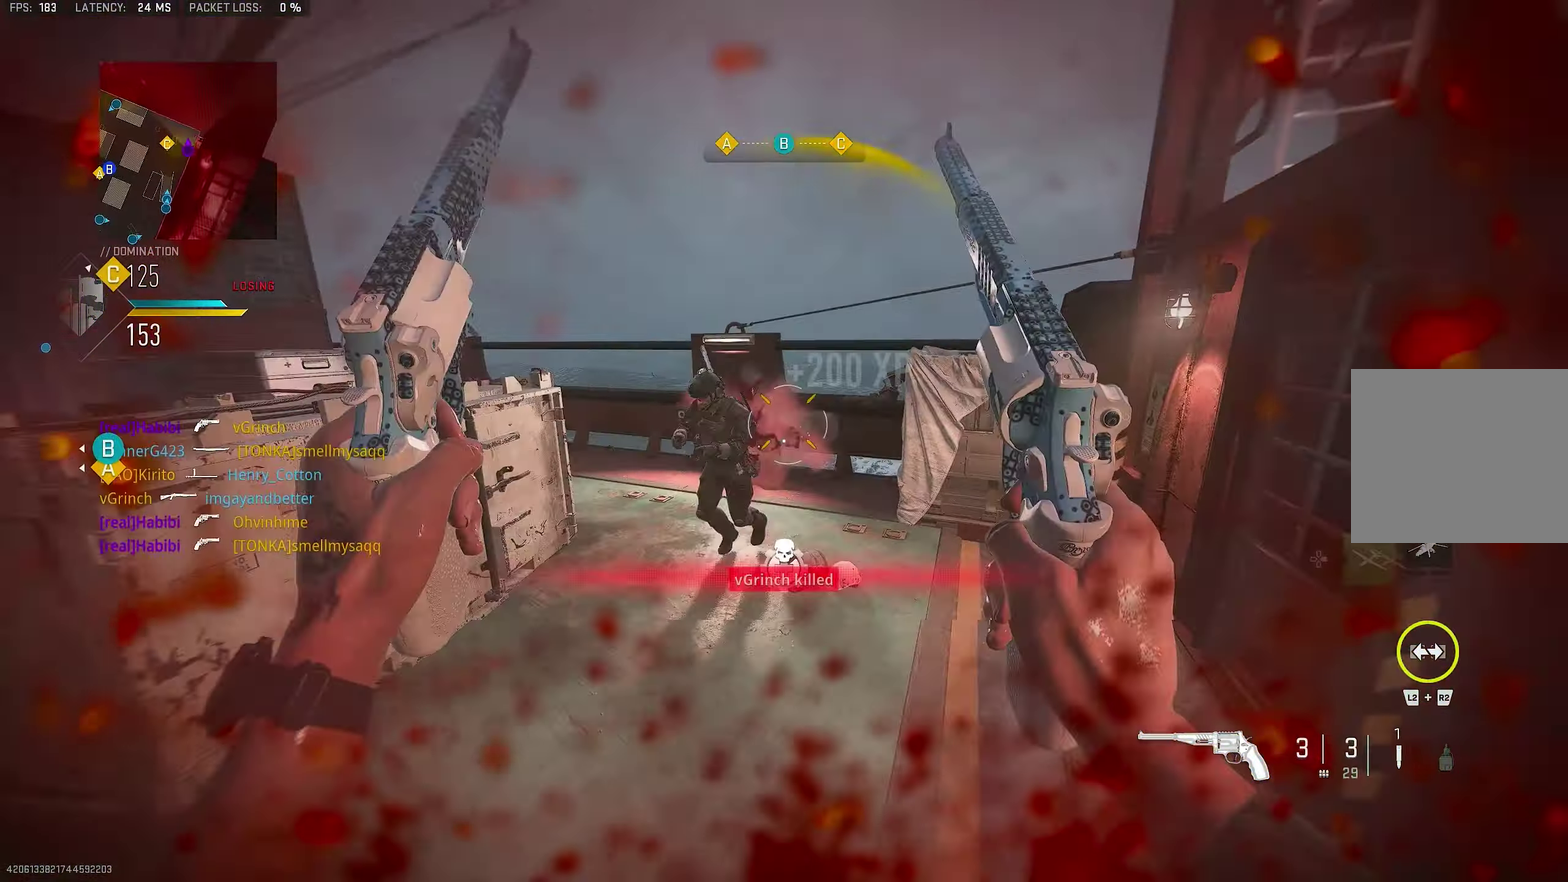
{"dt_ms": 550, "buttons": [], "left_stick": "right", "right_stick": "left", "events": [[33, "left_stick", "down-right"], [50, "right_stick", "down-left"], [66, "CROSS", "up"], [66, "L1", "down"], [66, "R1", "down"], [200, "L1", "up"], [233, "R1", "up"], [266, "right_stick", "center"], [466, "left_stick", "right"], [466, "right_stick", "left"]]}